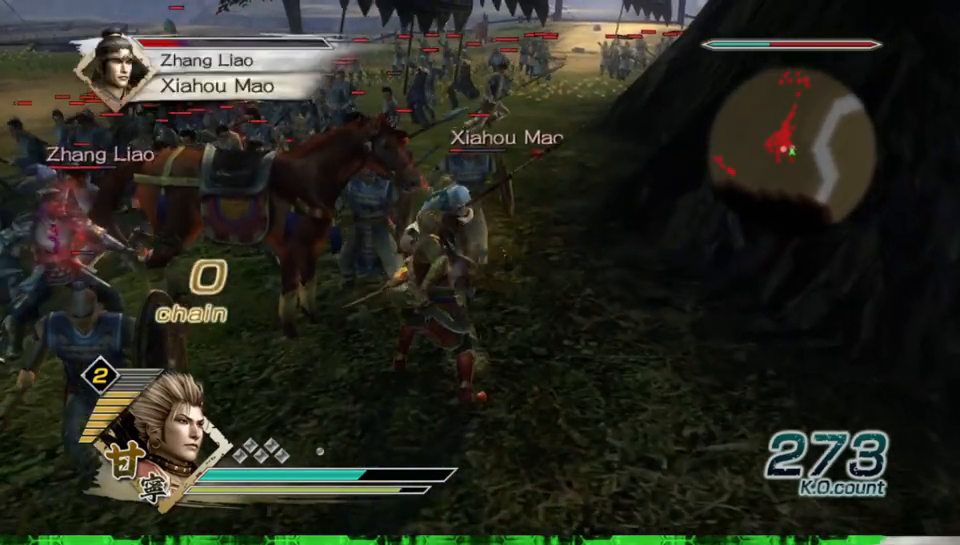
Gameplay with a controller (Xbox layout); each line is a JSON object with the inputs held at the frame after it. "events" lists button and stick changes between this image and that frame as [ms after this image, input, new state], when the widget could be followed in between. Not read: L3 R3.
{"buttons": ["X"], "left_stick": "up", "right_stick": "center"}
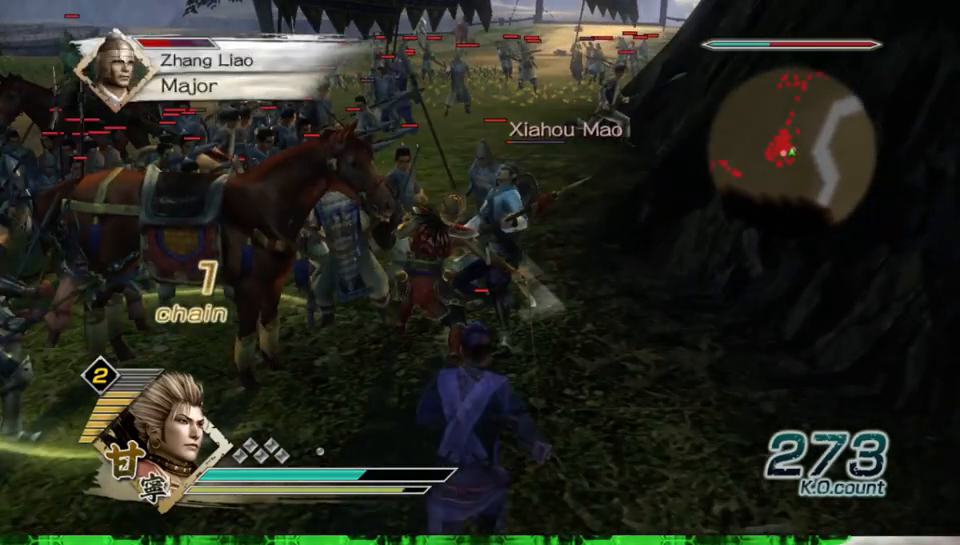
{"buttons": [], "left_stick": "up-right", "right_stick": "center"}
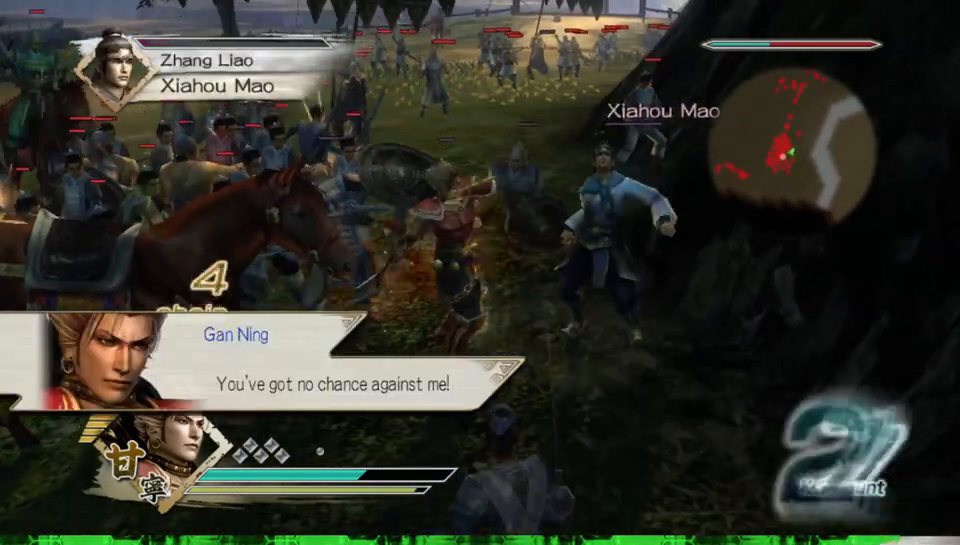
{"buttons": [], "left_stick": "up", "right_stick": "center", "events": [[83, "left_stick", "up"]]}
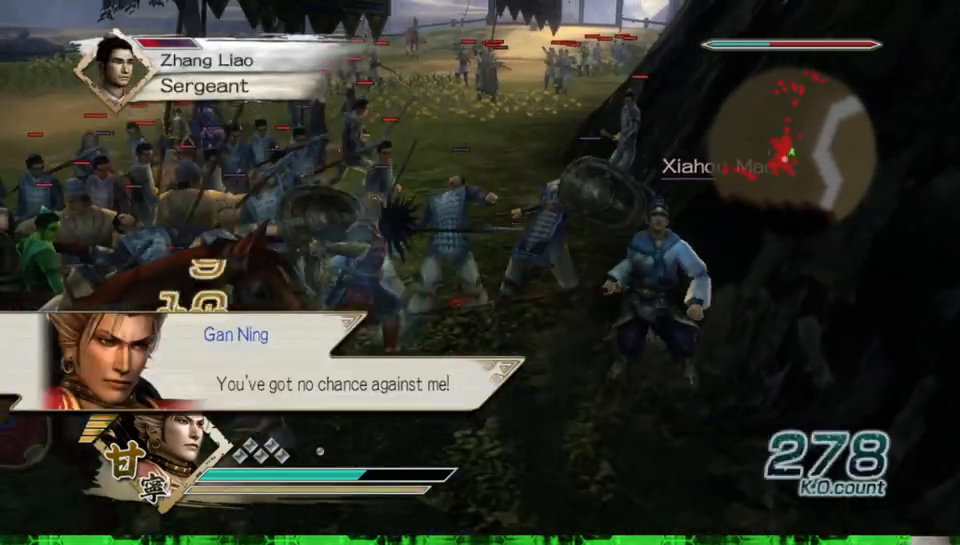
{"buttons": [], "left_stick": "up-left", "right_stick": "center", "events": [[183, "left_stick", "up-left"]]}
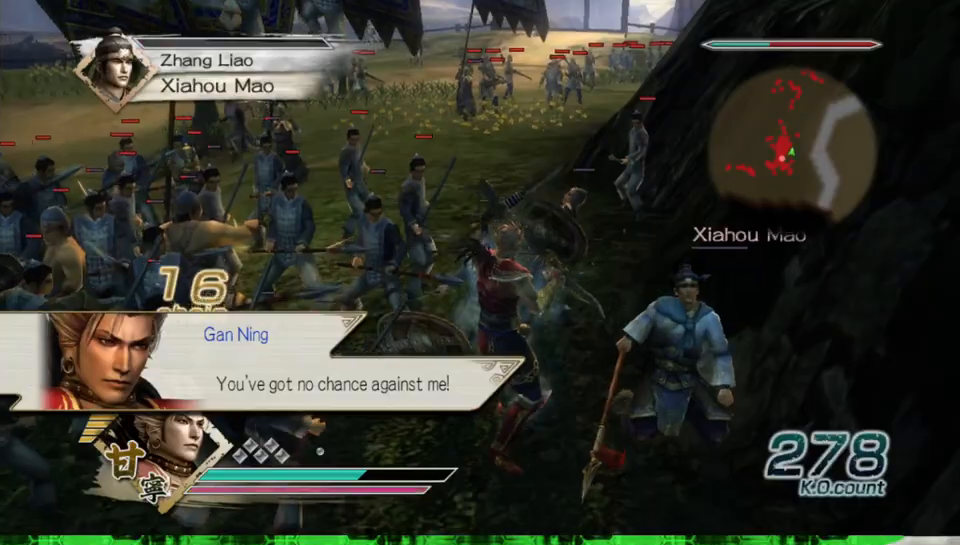
{"buttons": [], "left_stick": "up", "right_stick": "center", "events": [[400, "left_stick", "up"]]}
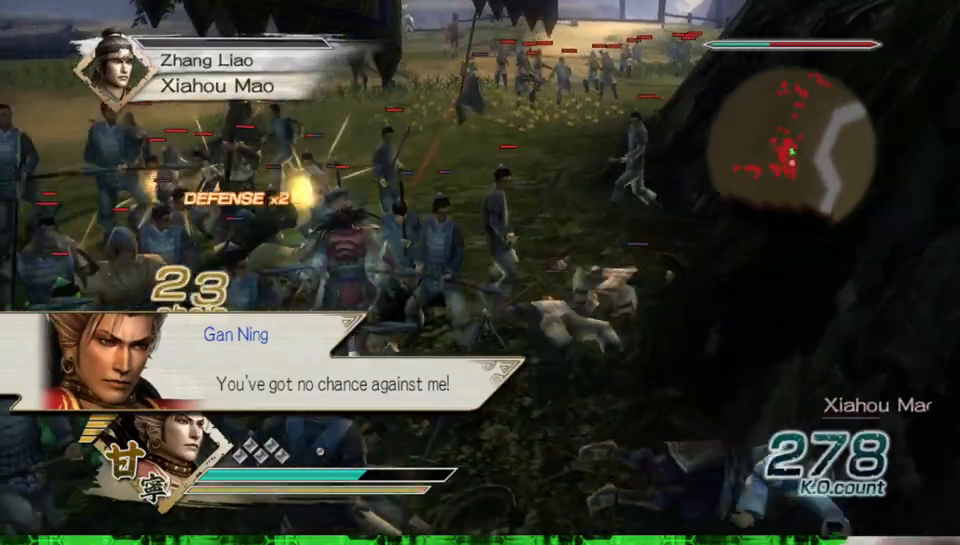
{"buttons": [], "left_stick": "down", "right_stick": "center", "events": [[67, "left_stick", "right"], [367, "left_stick", "down"]]}
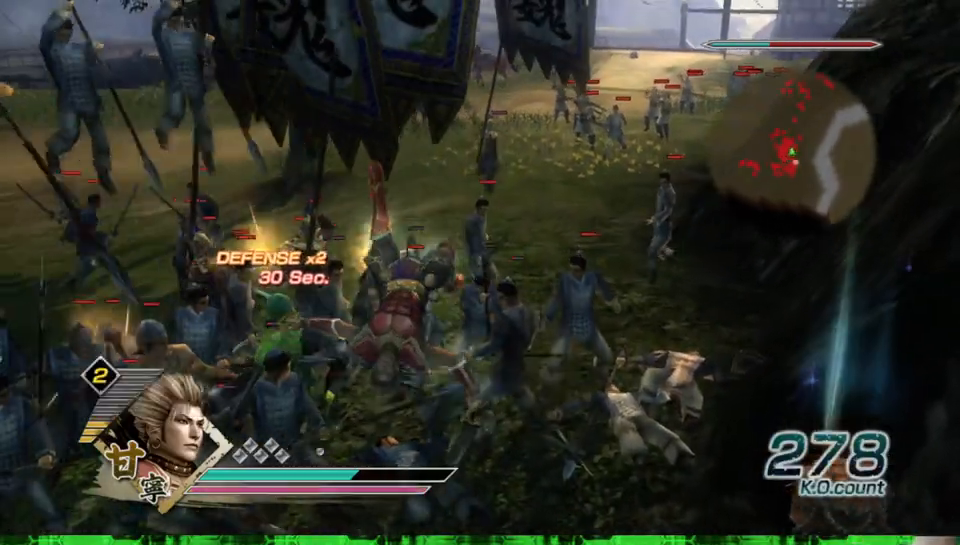
{"buttons": ["X"], "left_stick": "down-right", "right_stick": "center"}
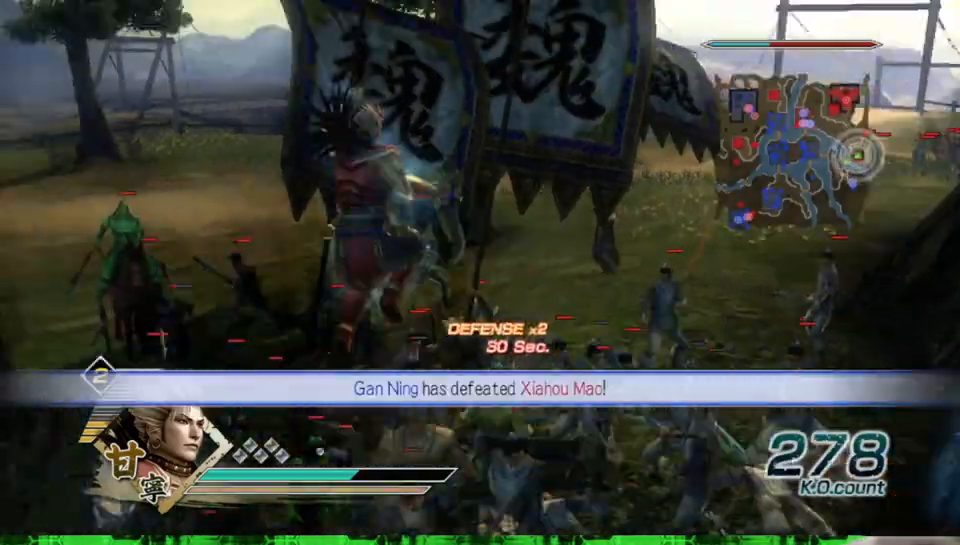
{"buttons": [], "left_stick": "down-left", "right_stick": "center"}
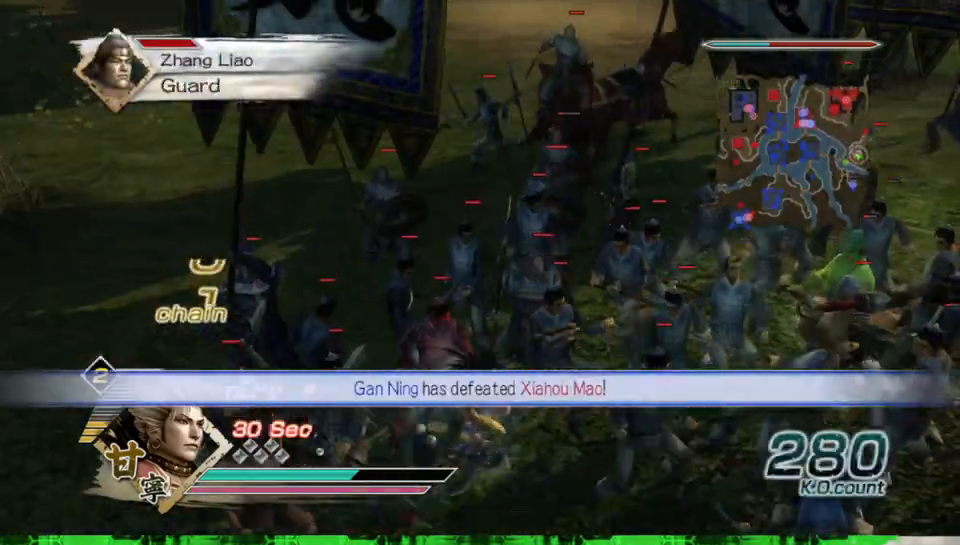
{"buttons": [], "left_stick": "down-left", "right_stick": "center", "events": []}
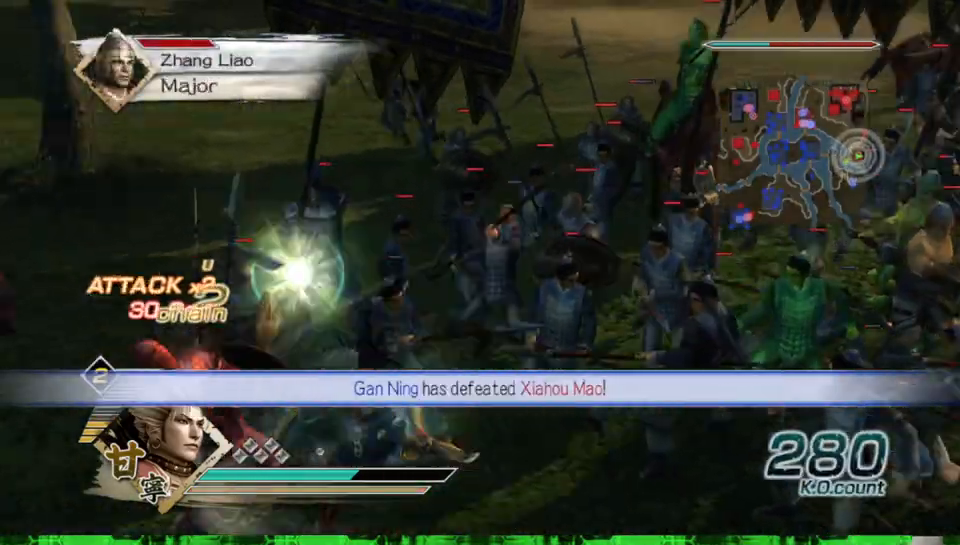
{"buttons": ["X", "R2"], "left_stick": "down-left", "right_stick": "center"}
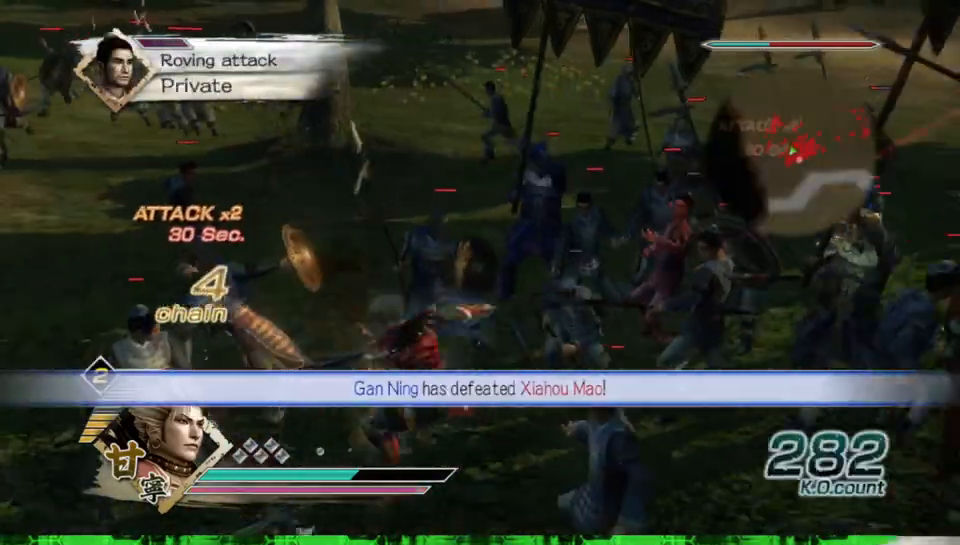
{"buttons": [], "left_stick": "left", "right_stick": "center"}
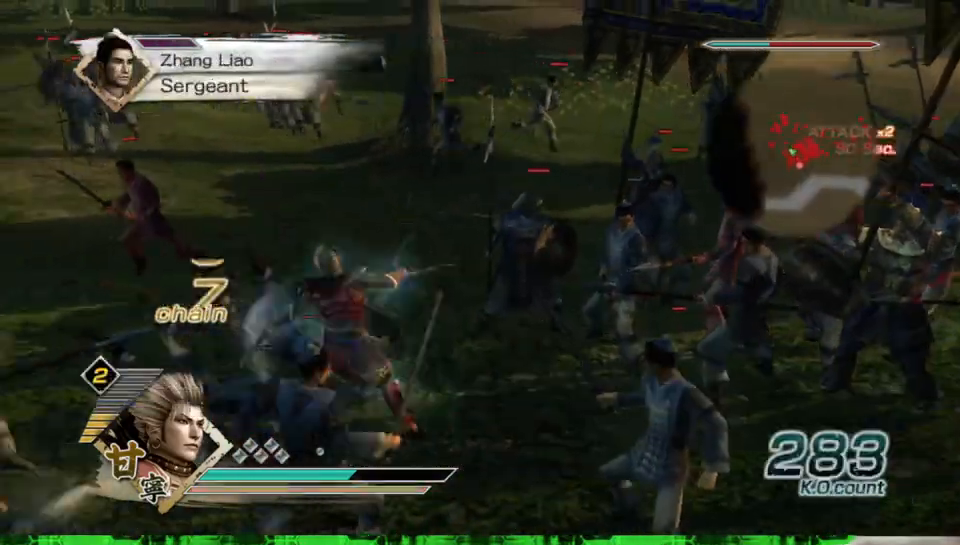
{"buttons": ["X"], "left_stick": "down", "right_stick": "center"}
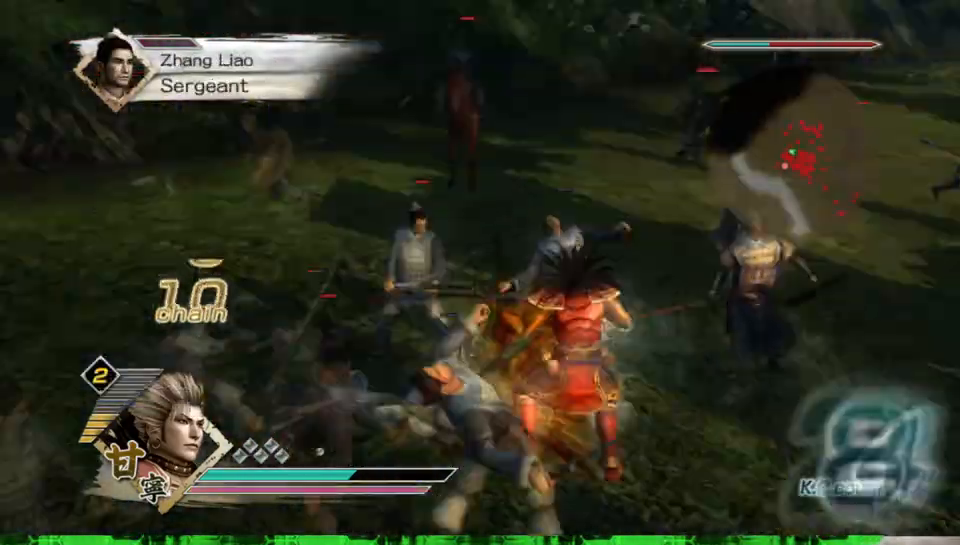
{"buttons": [], "left_stick": "up-left", "right_stick": "center"}
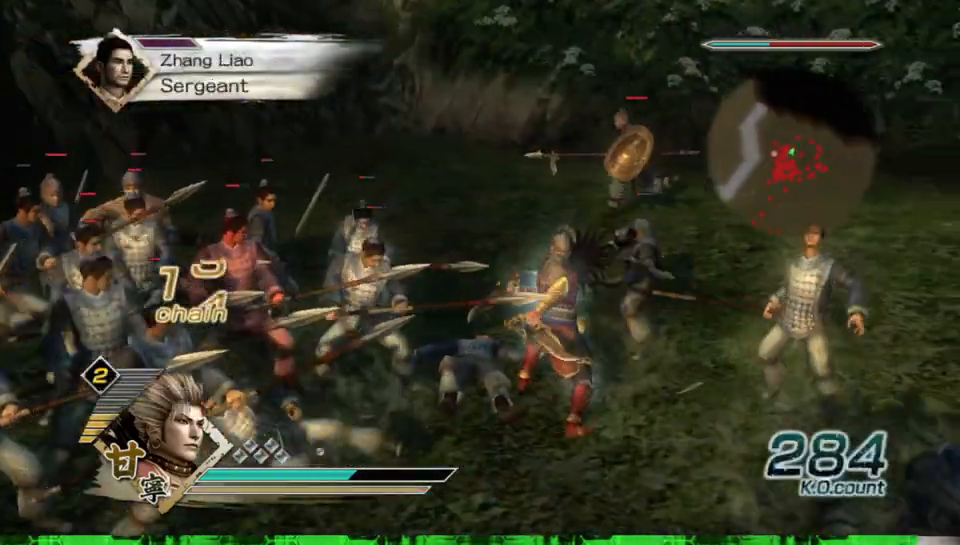
{"buttons": ["X"], "left_stick": "down-left", "right_stick": "center"}
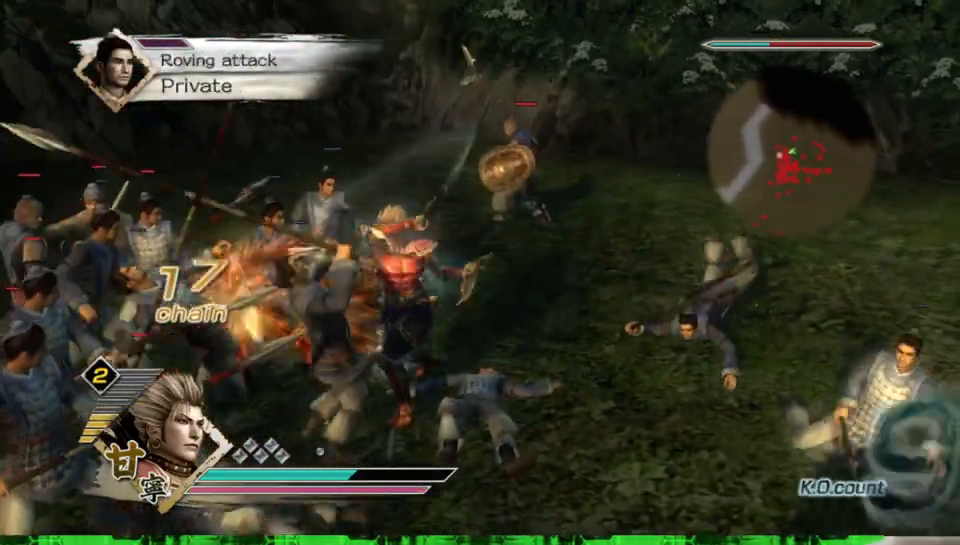
{"buttons": ["X"], "left_stick": "left", "right_stick": "center", "events": [[83, "left_stick", "left"]]}
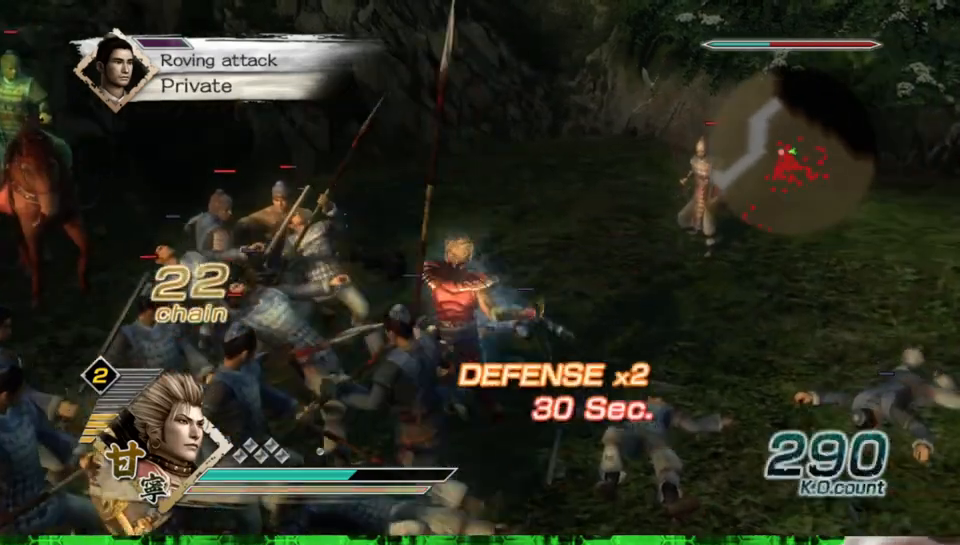
{"buttons": [], "left_stick": "left", "right_stick": "center"}
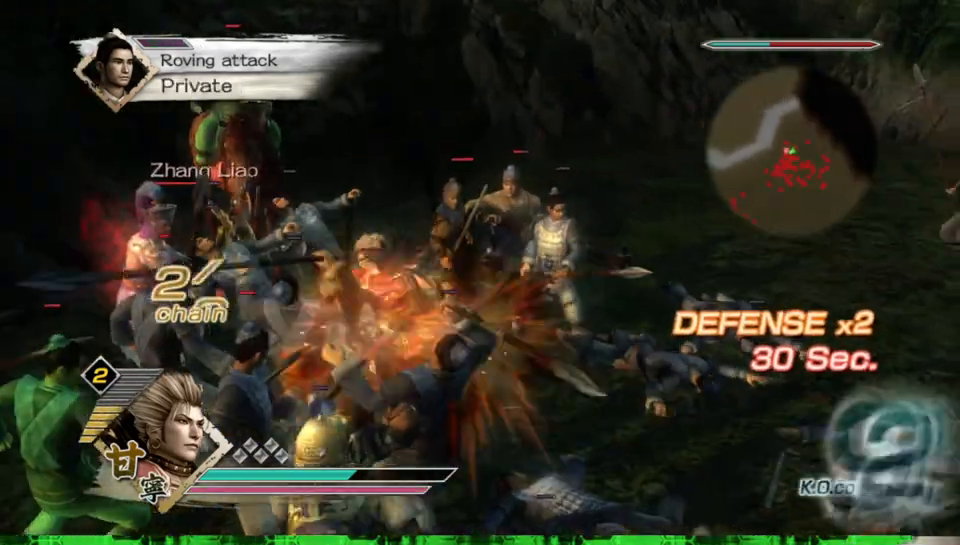
{"buttons": ["X"], "left_stick": "left", "right_stick": "center"}
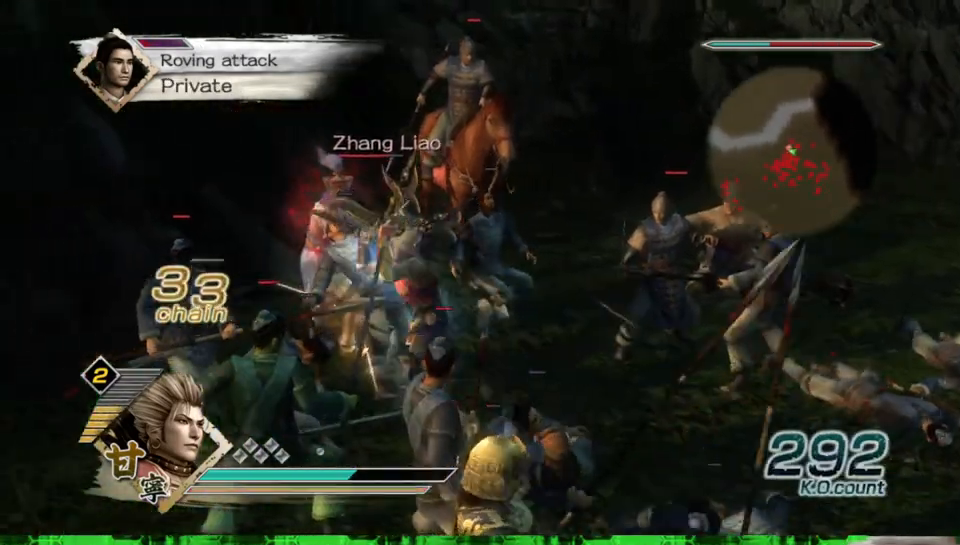
{"buttons": [], "left_stick": "right", "right_stick": "center"}
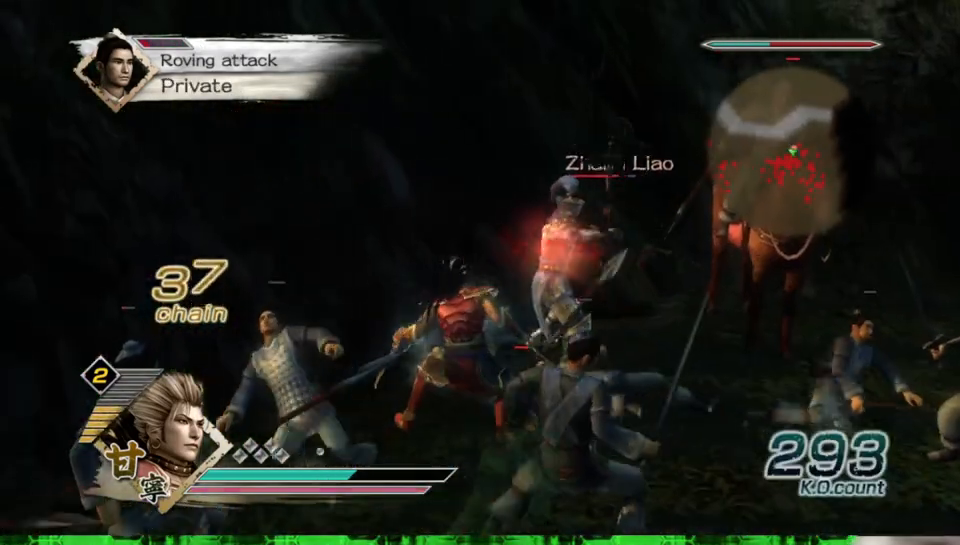
{"buttons": [], "left_stick": "up-right", "right_stick": "center", "events": [[17, "Y", "down"], [150, "left_stick", "up-right"], [467, "Y", "up"]]}
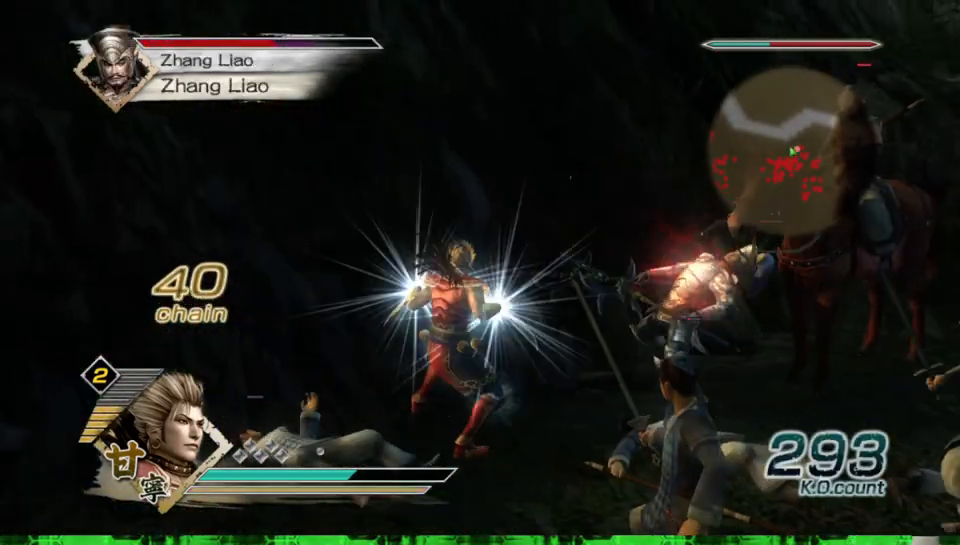
{"buttons": ["B"], "left_stick": "up-right", "right_stick": "center", "events": [[67, "left_stick", "right"], [283, "B", "down"], [300, "left_stick", "up-right"]]}
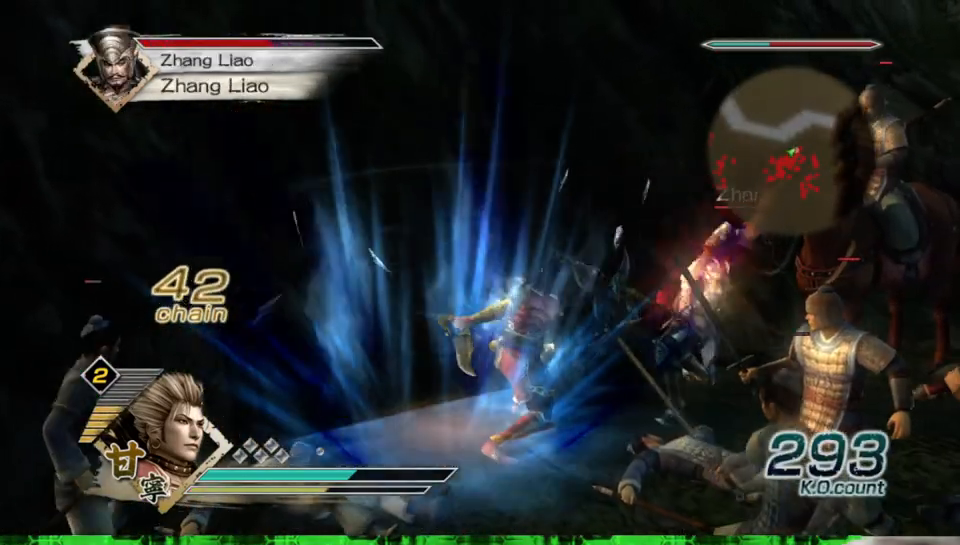
{"buttons": ["B"], "left_stick": "up-right", "right_stick": "center", "events": []}
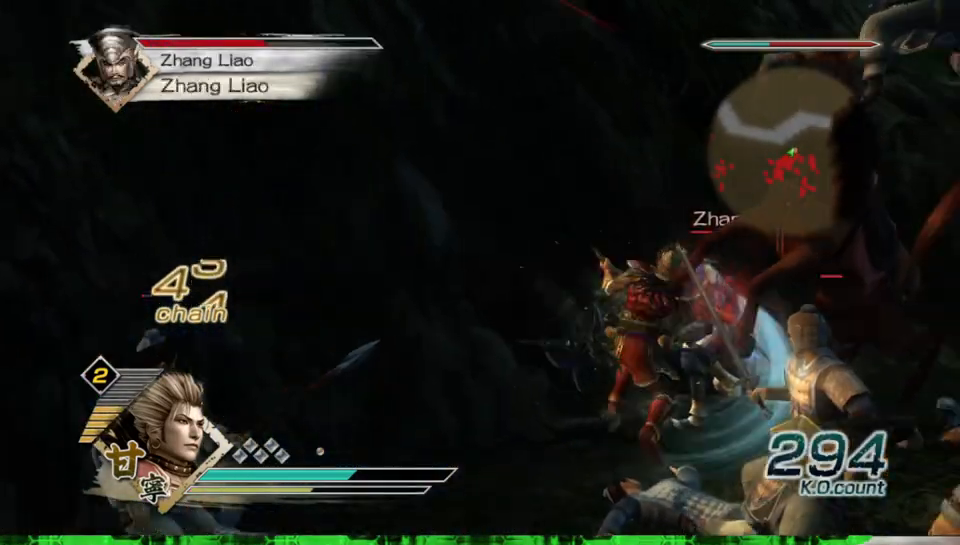
{"buttons": ["B"], "left_stick": "up-right", "right_stick": "center", "events": []}
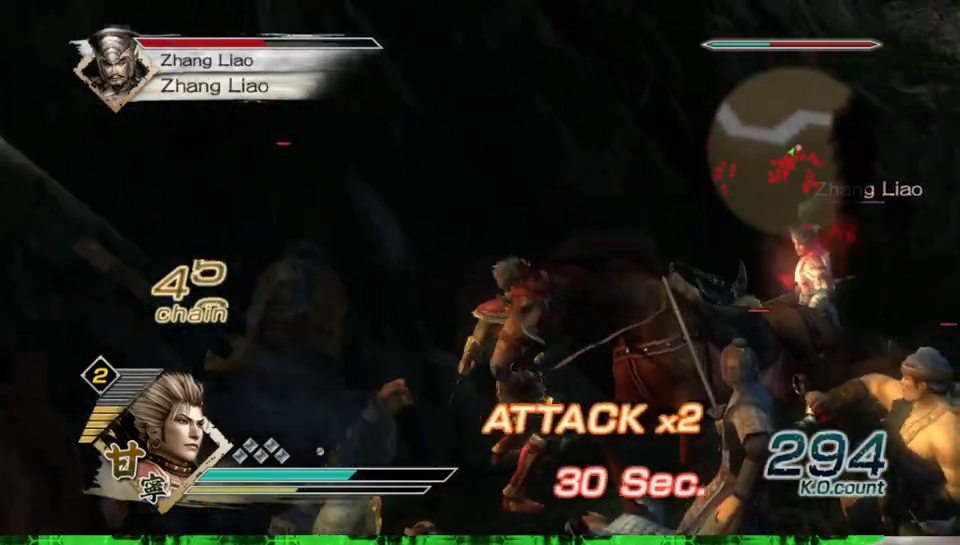
{"buttons": ["B"], "left_stick": "up-right", "right_stick": "center", "events": []}
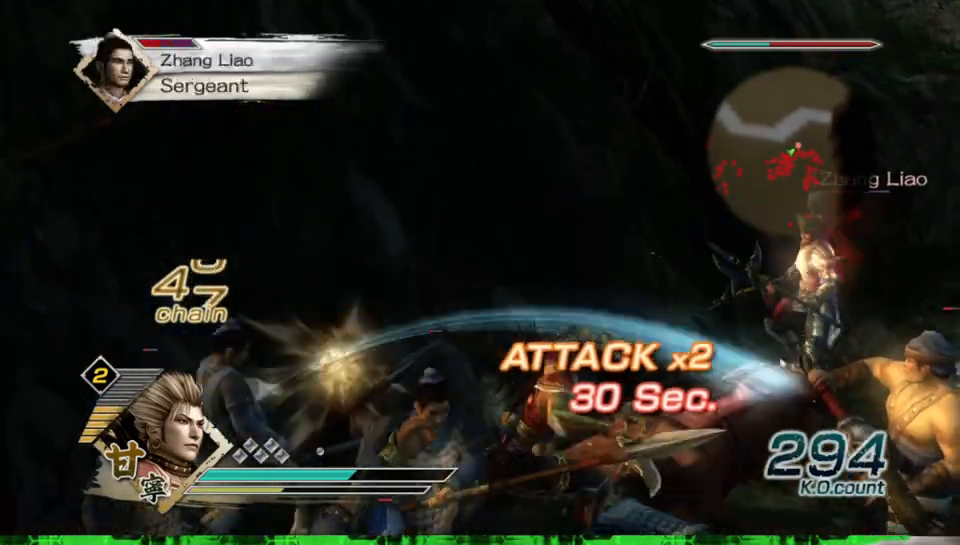
{"buttons": ["B"], "left_stick": "up-right", "right_stick": "center", "events": []}
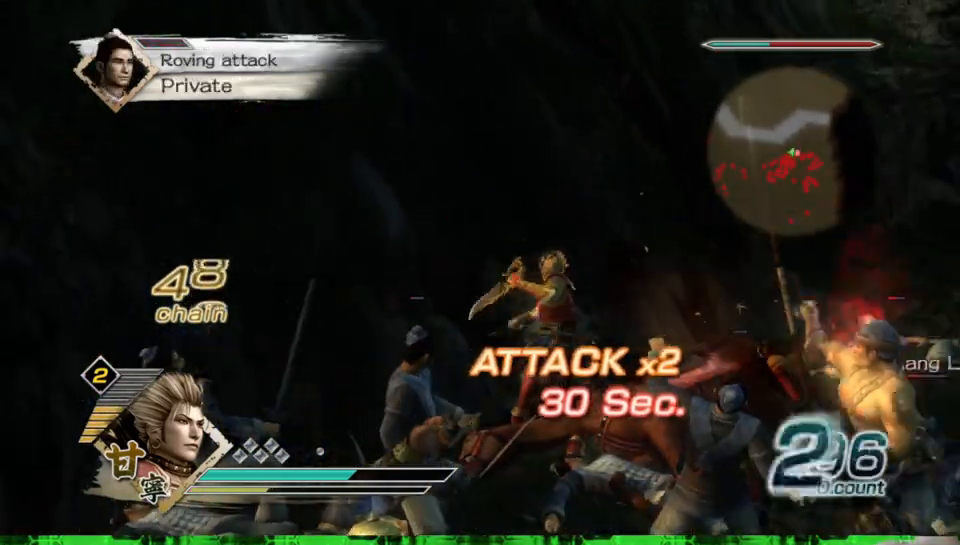
{"buttons": ["B"], "left_stick": "down", "right_stick": "center", "events": [[300, "left_stick", "right"], [500, "left_stick", "down"]]}
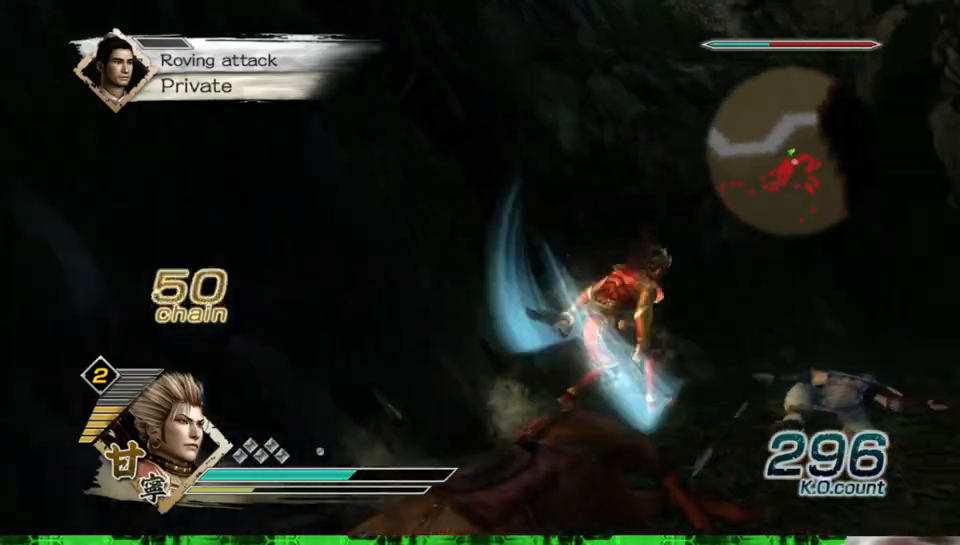
{"buttons": ["B"], "left_stick": "down", "right_stick": "center", "events": []}
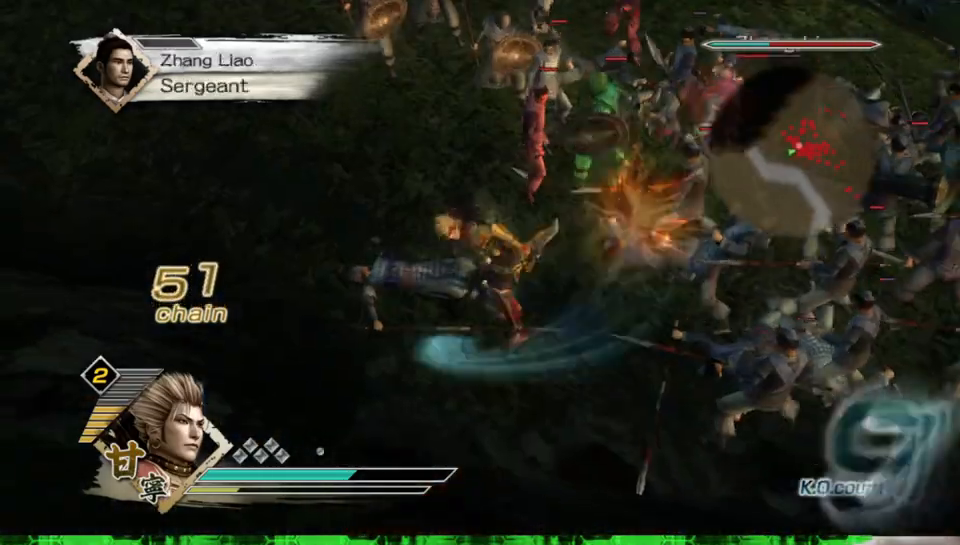
{"buttons": ["B"], "left_stick": "up", "right_stick": "center", "events": [[167, "left_stick", "right"], [250, "left_stick", "up-right"], [350, "left_stick", "up"]]}
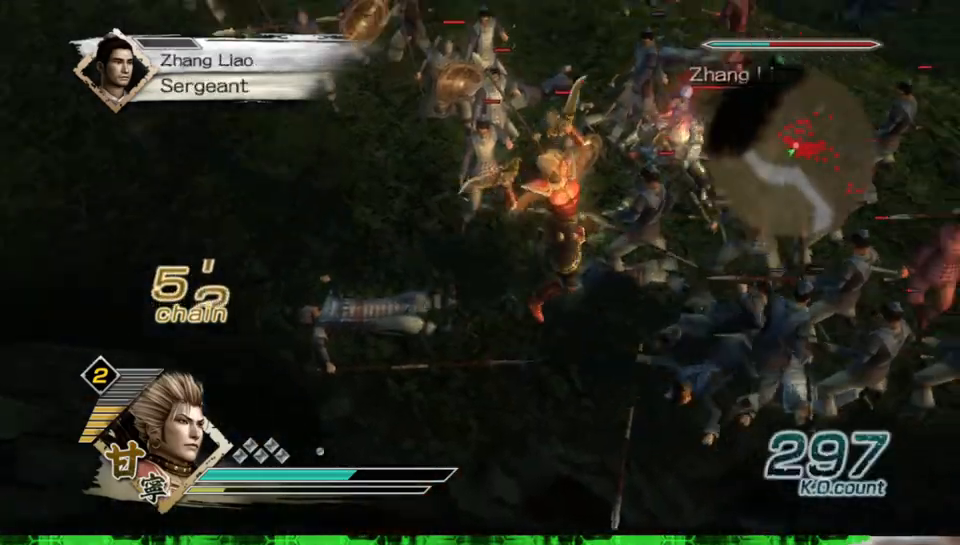
{"buttons": ["B"], "left_stick": "up", "right_stick": "center", "events": [[133, "left_stick", "up-right"], [350, "left_stick", "up"]]}
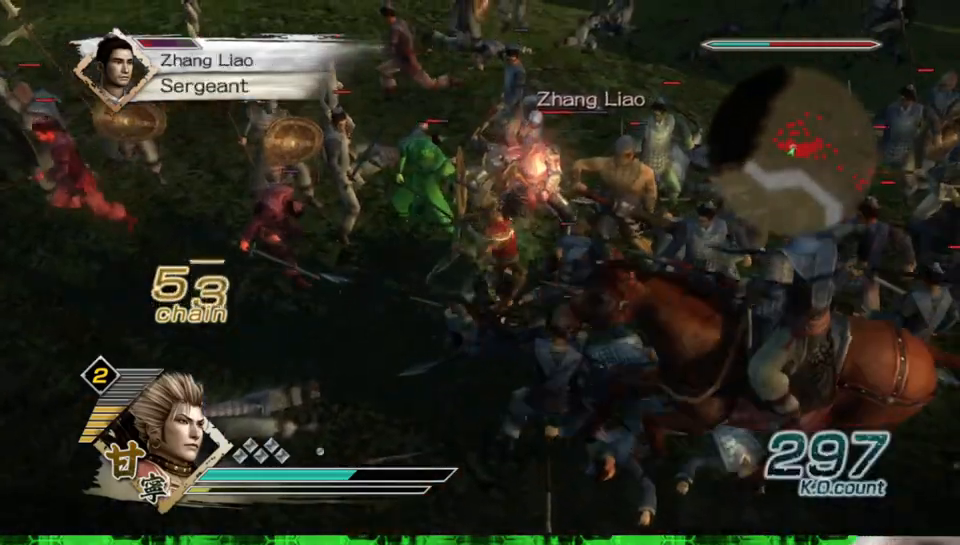
{"buttons": ["B"], "left_stick": "up", "right_stick": "center", "events": []}
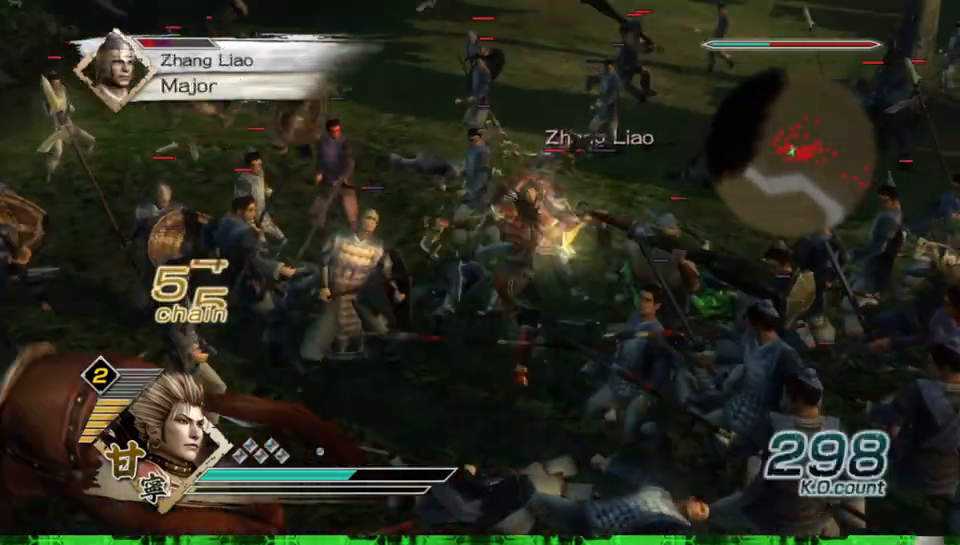
{"buttons": ["B"], "left_stick": "up", "right_stick": "center", "events": []}
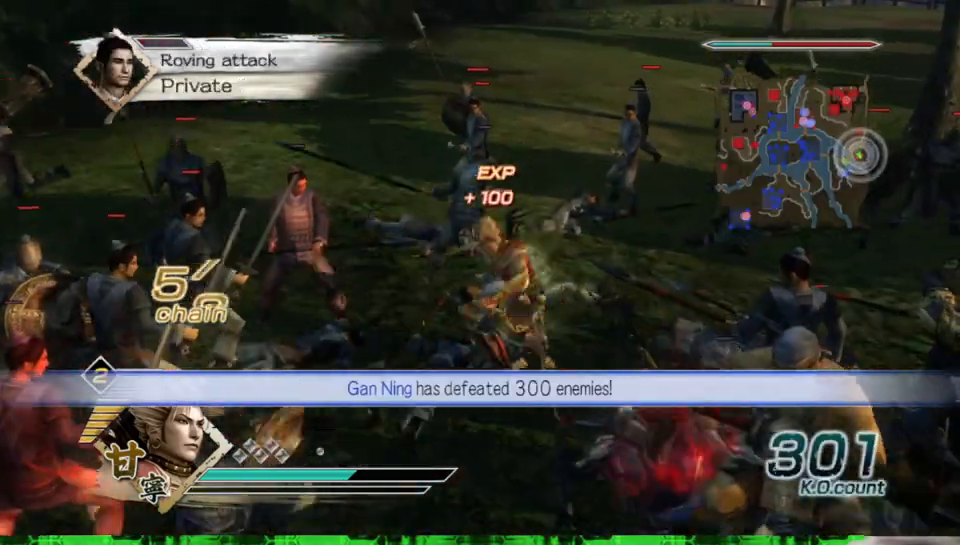
{"buttons": ["B"], "left_stick": "up", "right_stick": "center", "events": []}